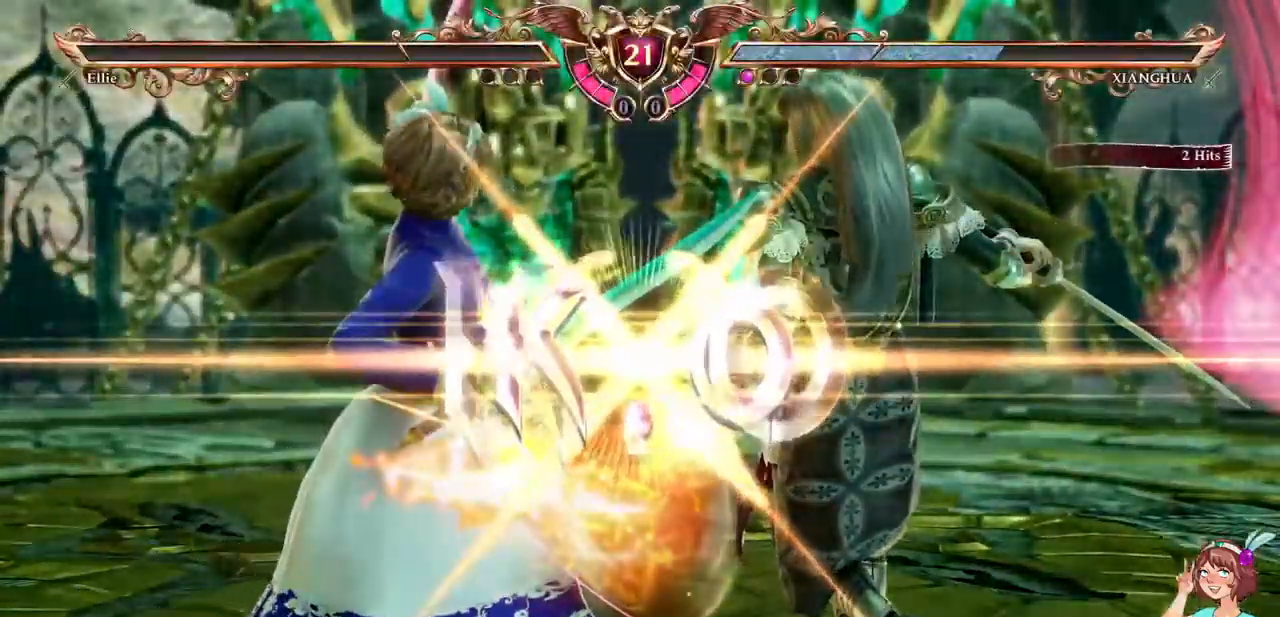
Gameplay with a controller (Xbox layout); each line is a JSON object with the inputs held at the frame after it. "events" lists button and stick changes between this image and that frame as [ms after this image, input, new state], when the widget could be followed in between. Not read: L3 R3 SELECT START.
{"buttons": ["DPAD_DOWN"], "events": [[17, "DPAD_RIGHT", "up"], [50, "DPAD_DOWN", "down"], [50, "DPAD_UP", "down"], [133, "DPAD_RIGHT", "down"], [183, "DPAD_UP", "up"], [483, "DPAD_RIGHT", "up"]]}
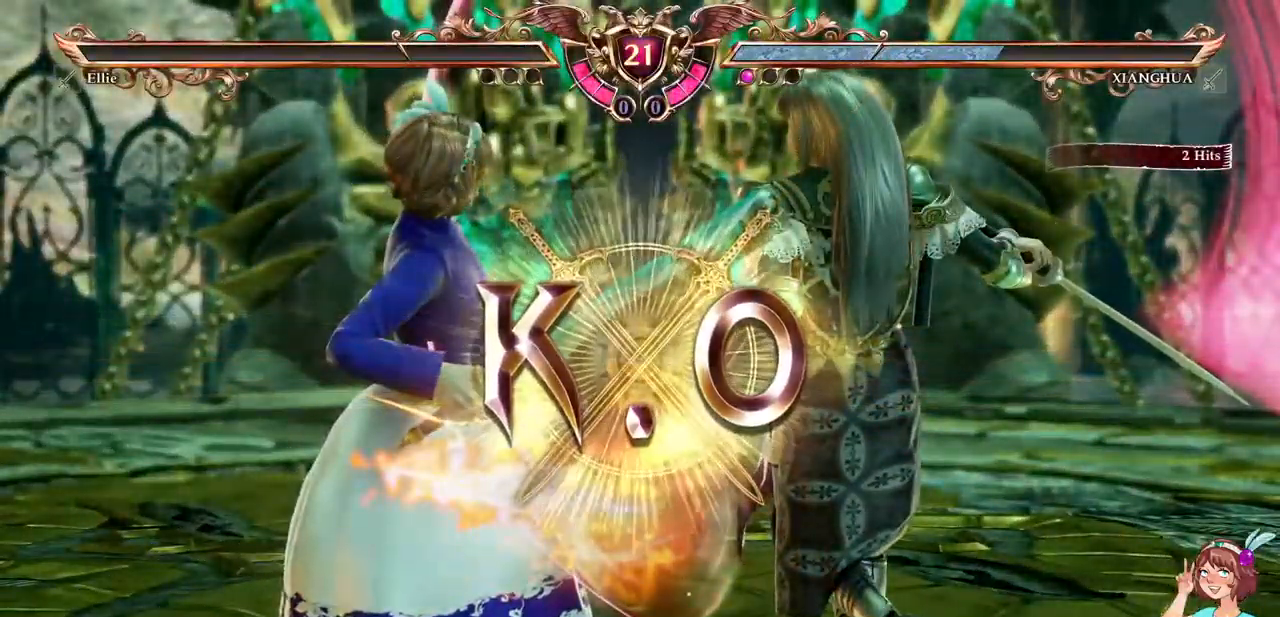
{"buttons": [], "events": [[83, "DPAD_DOWN", "up"], [333, "DPAD_UP", "down"], [350, "DPAD_UP", "up"]]}
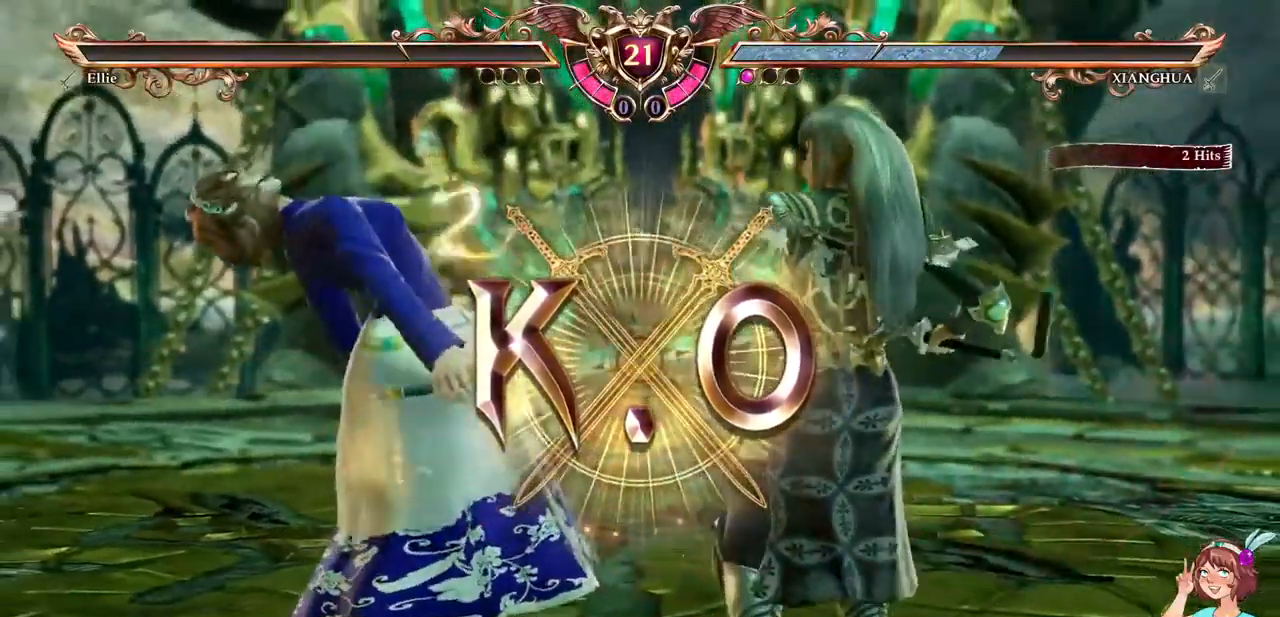
{"buttons": [], "events": []}
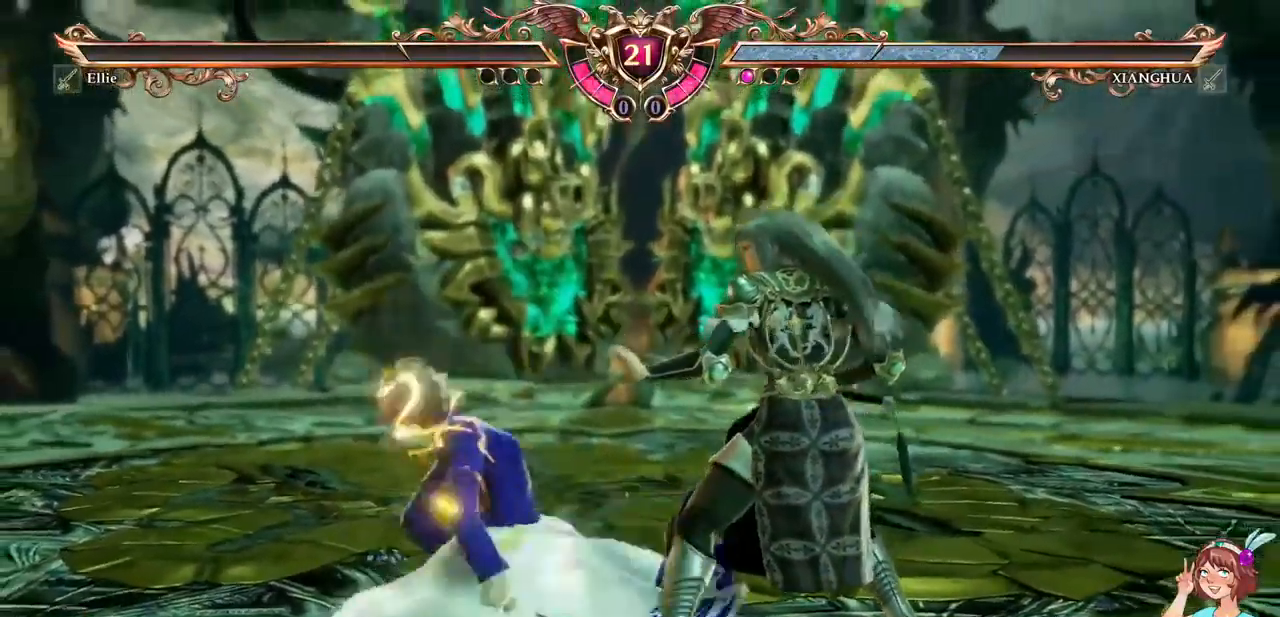
{"buttons": [], "events": []}
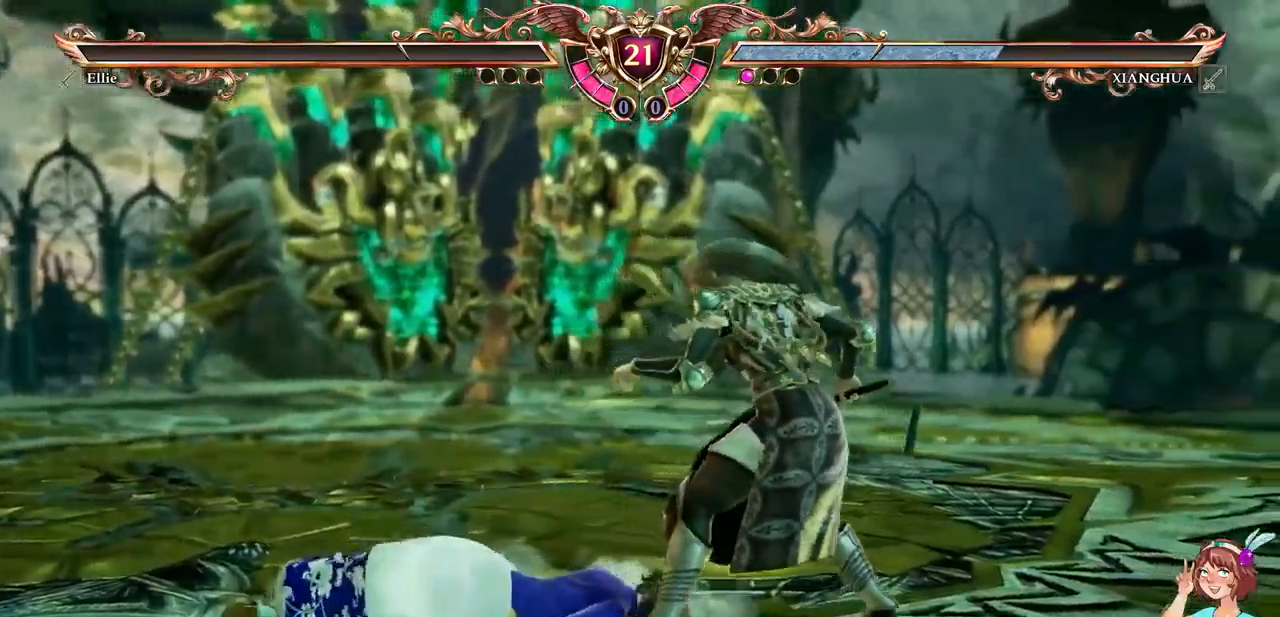
{"buttons": [], "events": [[167, "B", "down"], [217, "B", "up"]]}
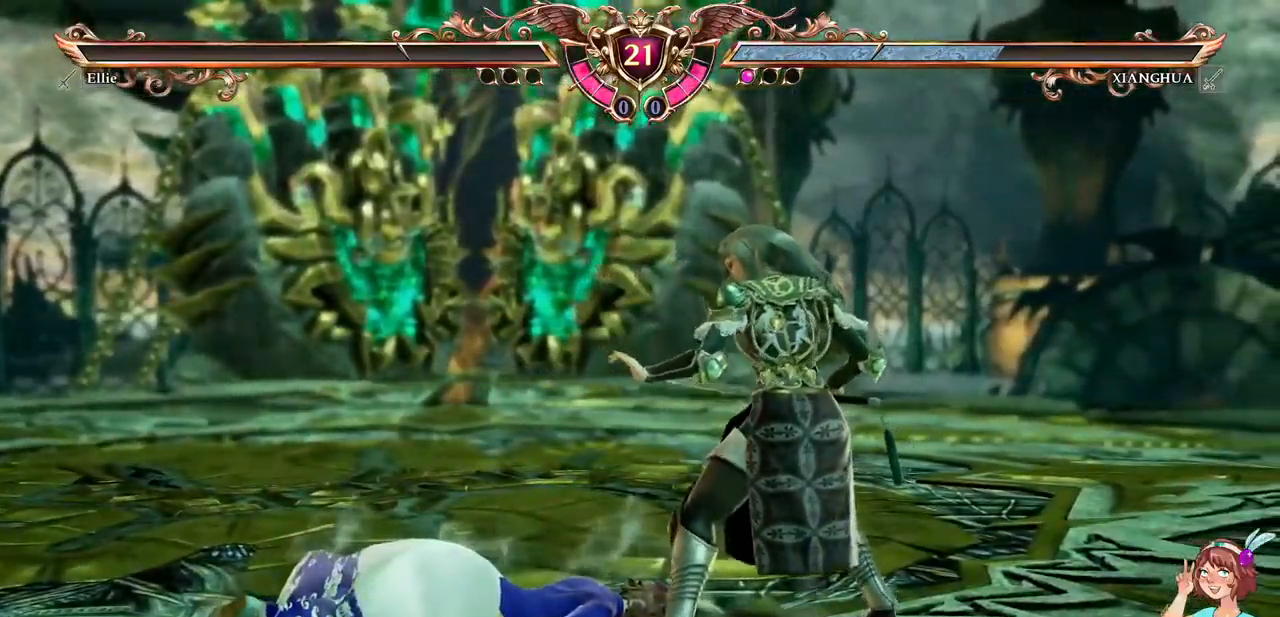
{"buttons": [], "events": []}
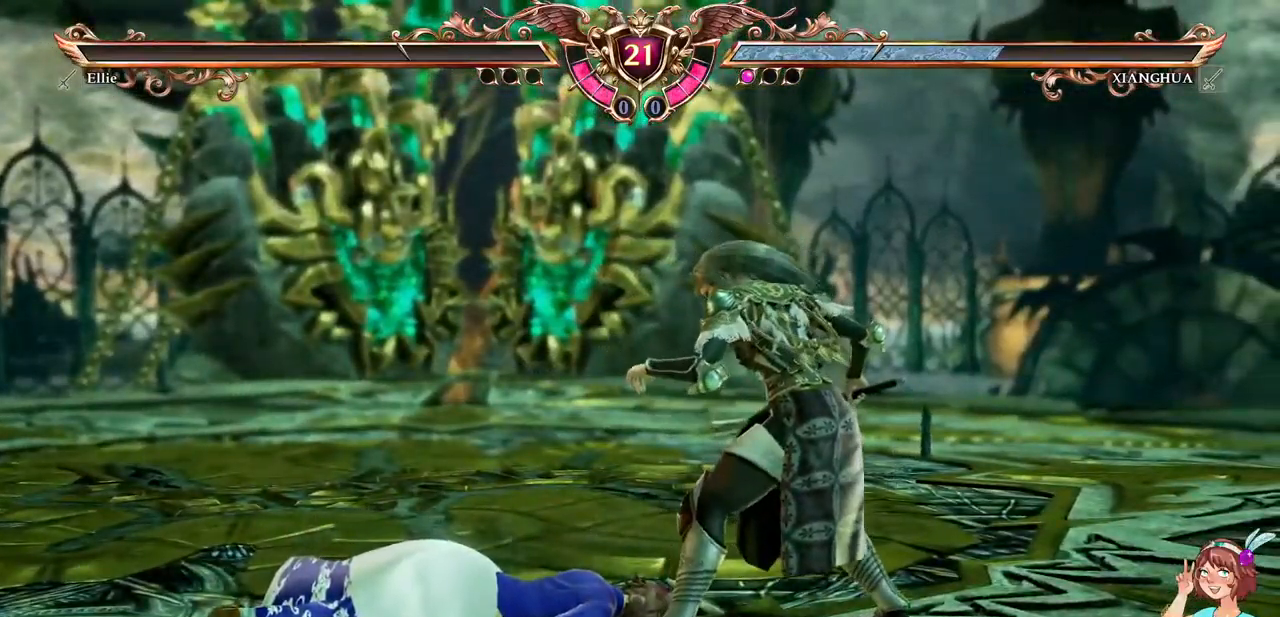
{"buttons": [], "events": []}
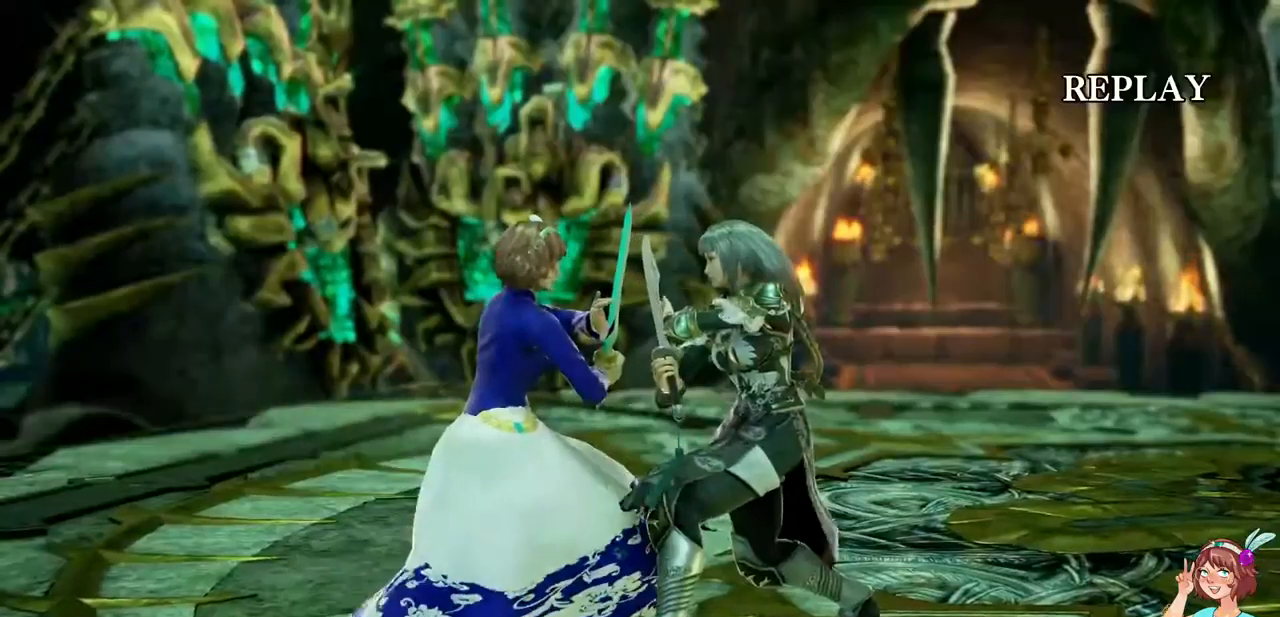
{"buttons": []}
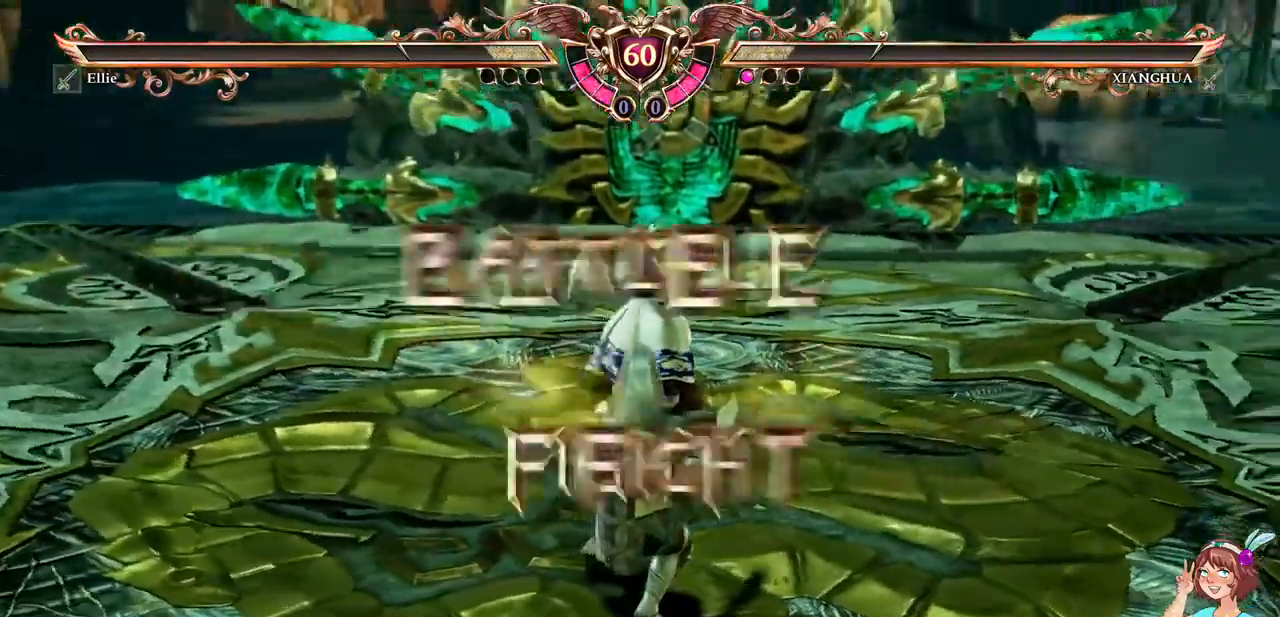
{"buttons": ["A"]}